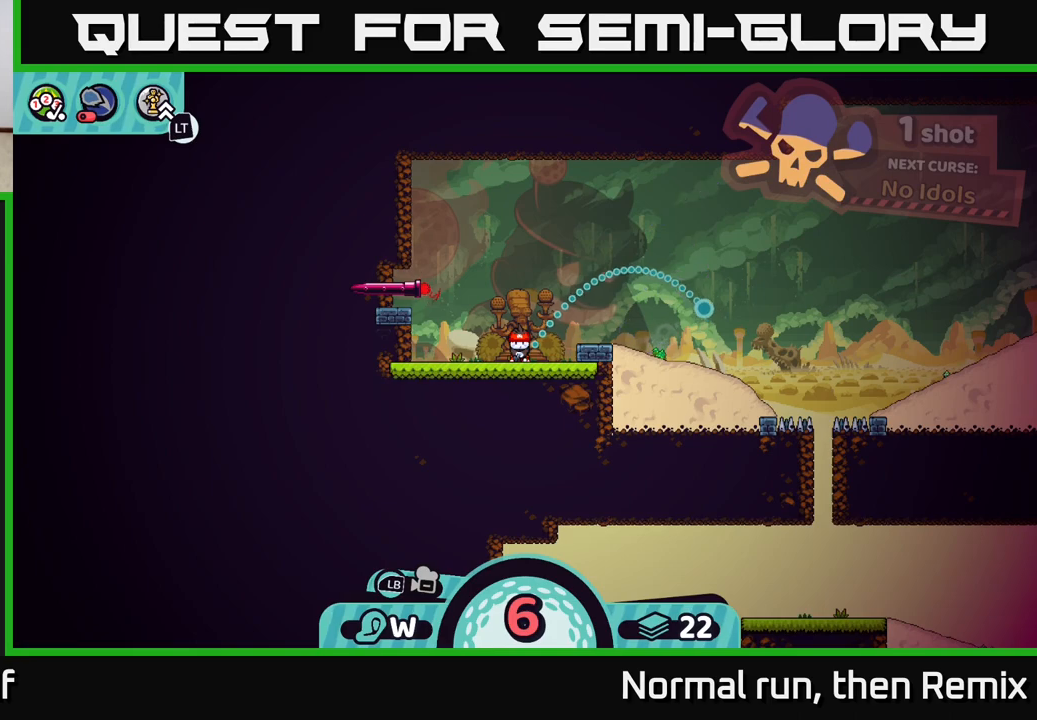
Gameplay with a controller (Xbox layout); each line is a JSON object with the inputs held at the frame after it. "events" lists button and stick changes between this image and that frame as [ms after this image, input, new state], when the widget could be followed in between.
{"buttons": [], "left_stick": "center", "right_stick": "center", "events": [[433, "B", "down"], [483, "B", "up"]]}
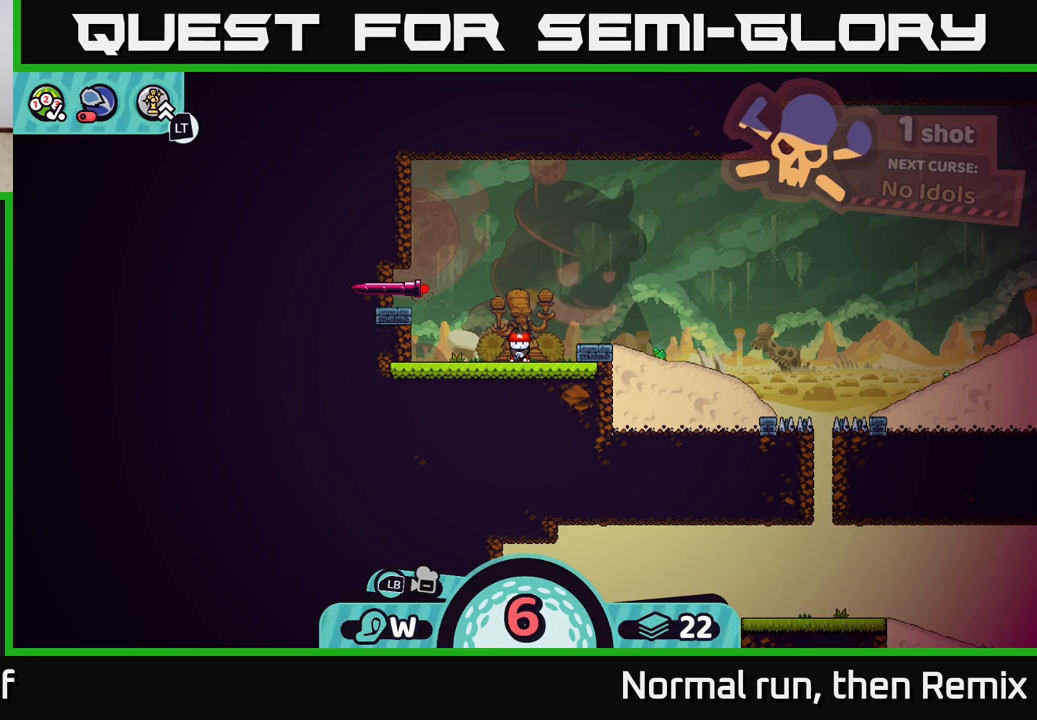
{"buttons": ["R2"], "left_stick": "center", "right_stick": "center", "events": [[383, "R2", "down"]]}
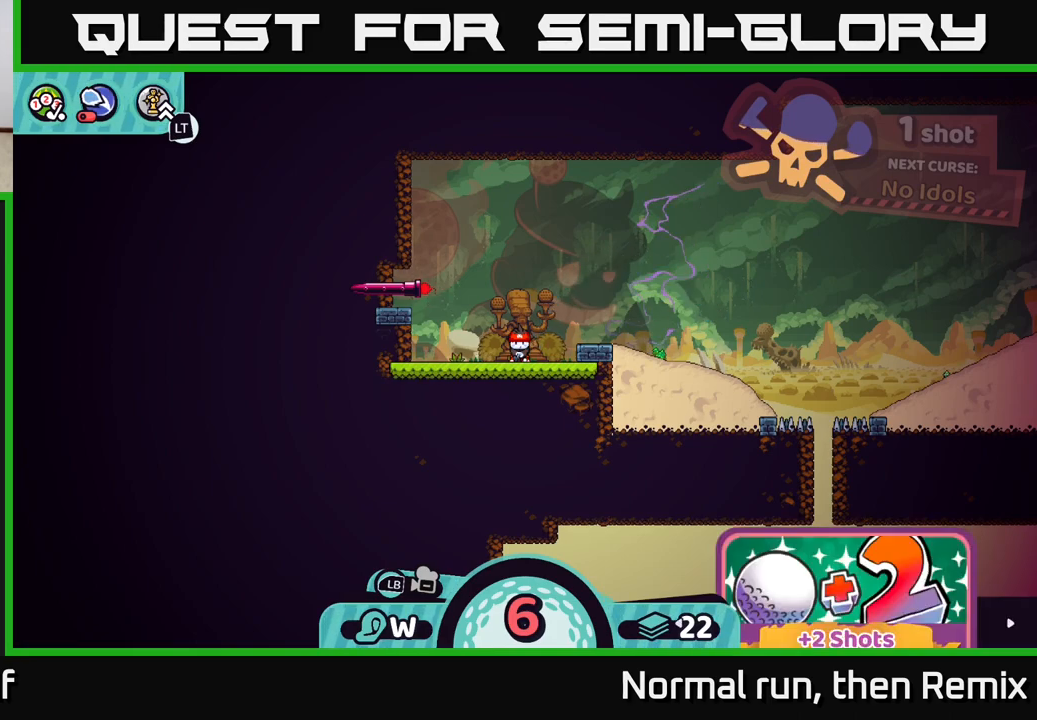
{"buttons": ["R2"], "left_stick": "center", "right_stick": "center", "events": []}
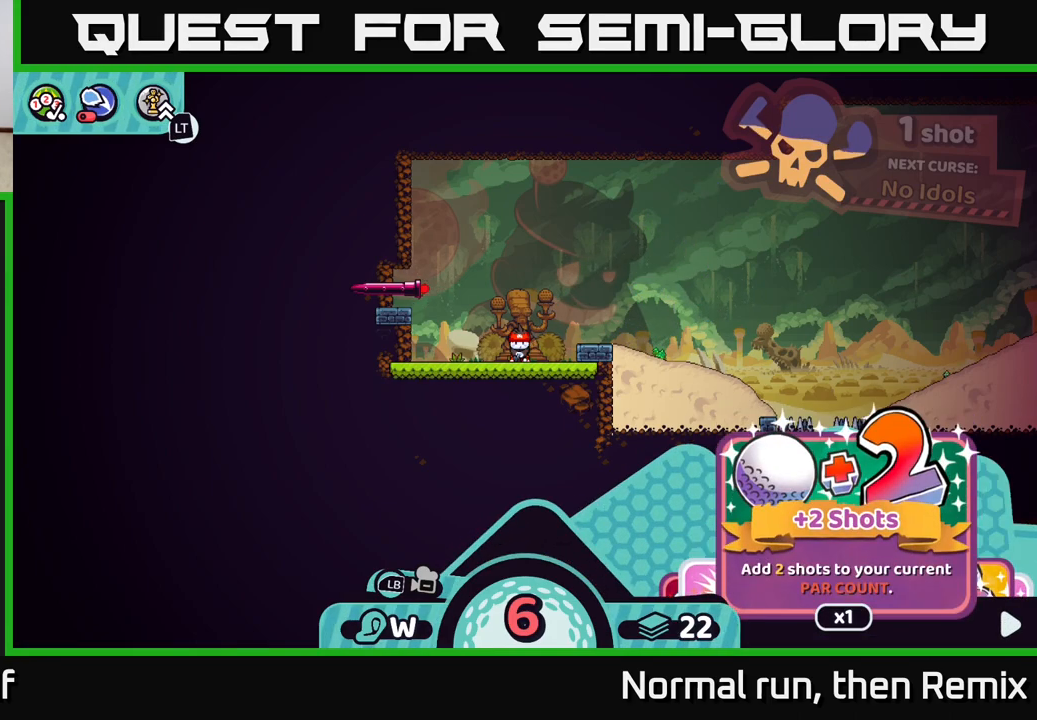
{"buttons": ["R2"], "left_stick": "center", "right_stick": "center", "events": [[100, "DPAD_RIGHT", "down"], [183, "DPAD_RIGHT", "up"], [367, "DPAD_RIGHT", "down"], [467, "DPAD_RIGHT", "up"]]}
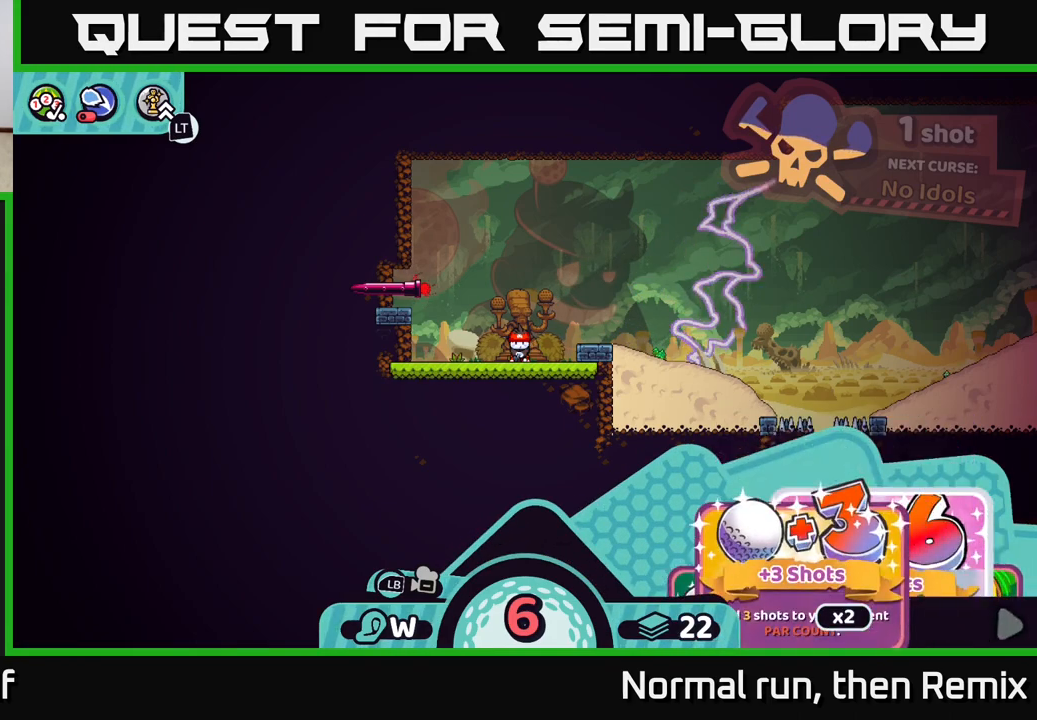
{"buttons": ["R2"], "left_stick": "center", "right_stick": "center", "events": [[267, "DPAD_RIGHT", "down"], [383, "DPAD_RIGHT", "up"]]}
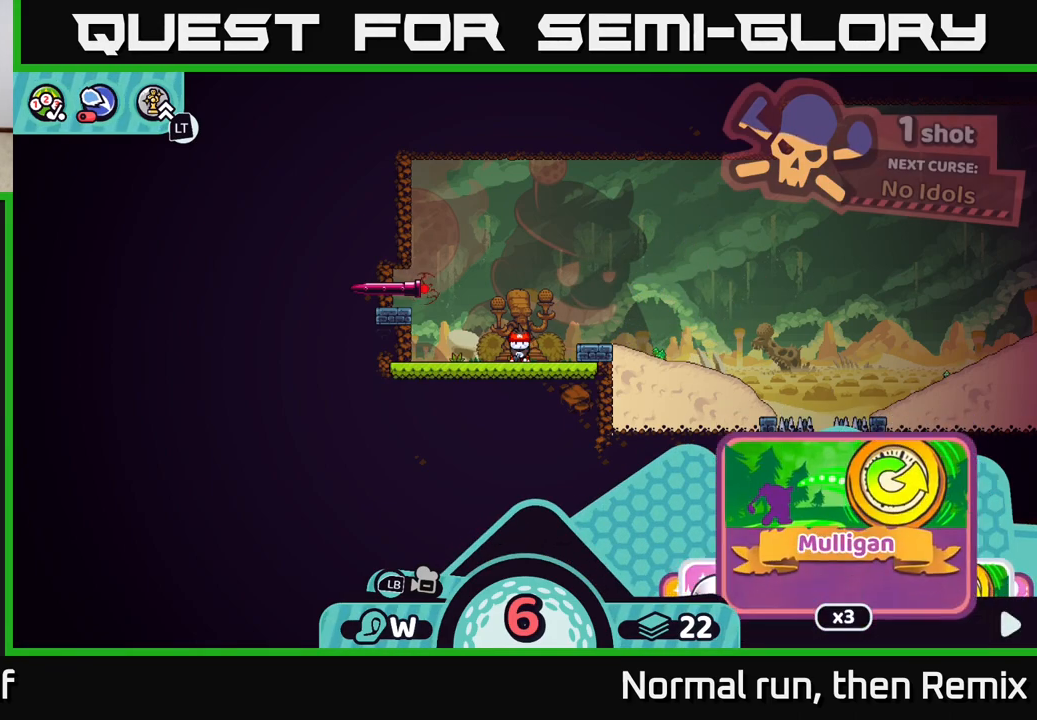
{"buttons": ["R2"], "left_stick": "center", "right_stick": "center", "events": [[67, "DPAD_RIGHT", "down"], [183, "DPAD_RIGHT", "up"]]}
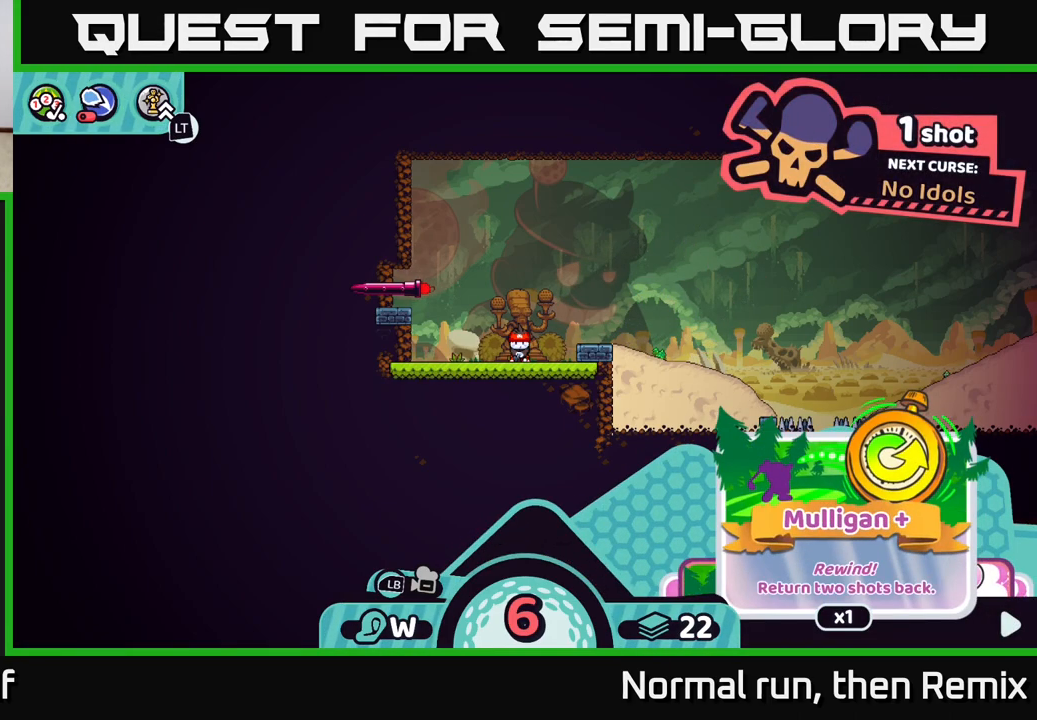
{"buttons": ["R2"], "left_stick": "center", "right_stick": "center", "events": [[250, "DPAD_RIGHT", "down"], [383, "DPAD_RIGHT", "up"]]}
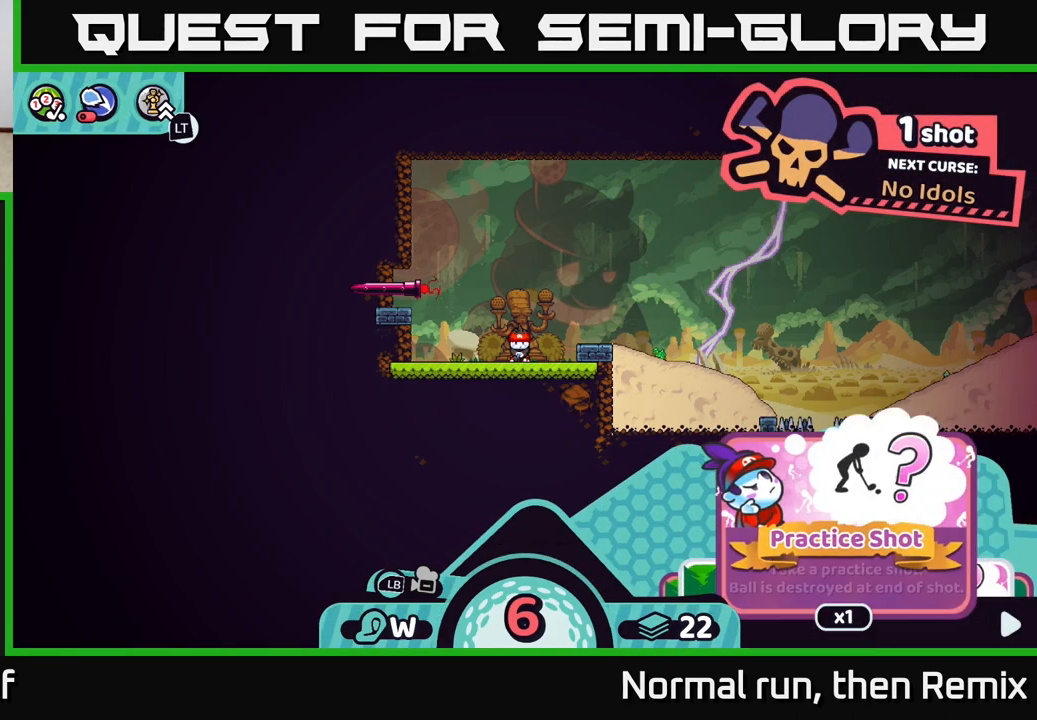
{"buttons": ["R2"], "left_stick": "center", "right_stick": "center", "events": []}
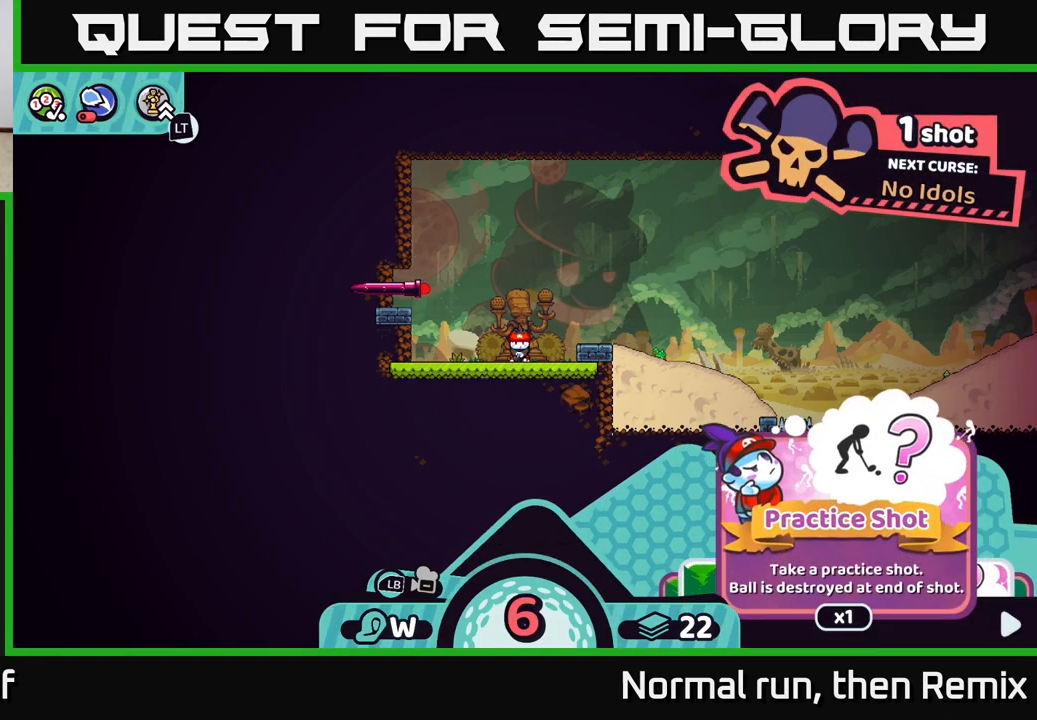
{"buttons": ["R2"], "left_stick": "center", "right_stick": "center", "events": [[50, "DPAD_RIGHT", "down"], [167, "DPAD_RIGHT", "up"]]}
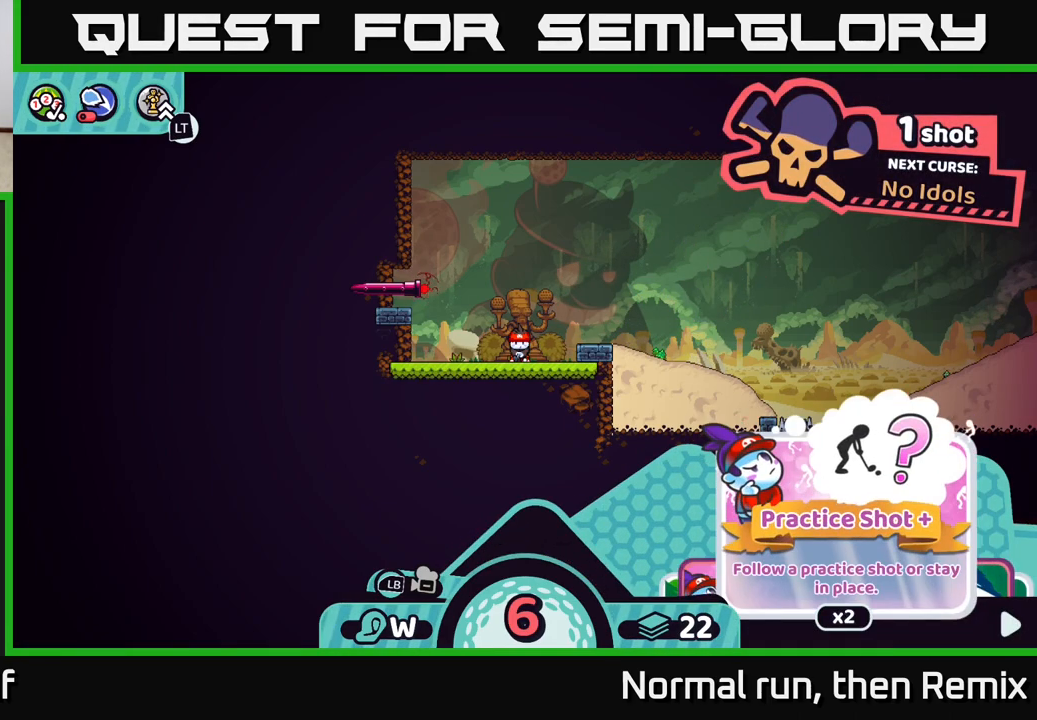
{"buttons": ["R2"], "left_stick": "center", "right_stick": "center", "events": []}
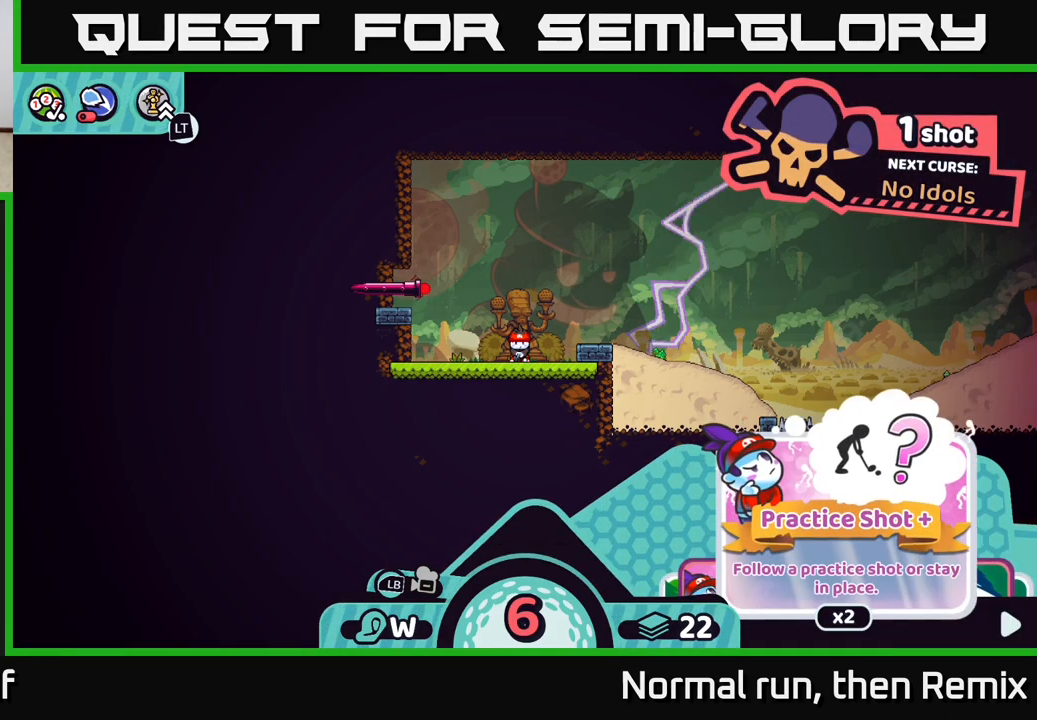
{"buttons": ["R2", "DPAD_RIGHT"], "left_stick": "center", "right_stick": "center", "events": [[400, "DPAD_RIGHT", "down"]]}
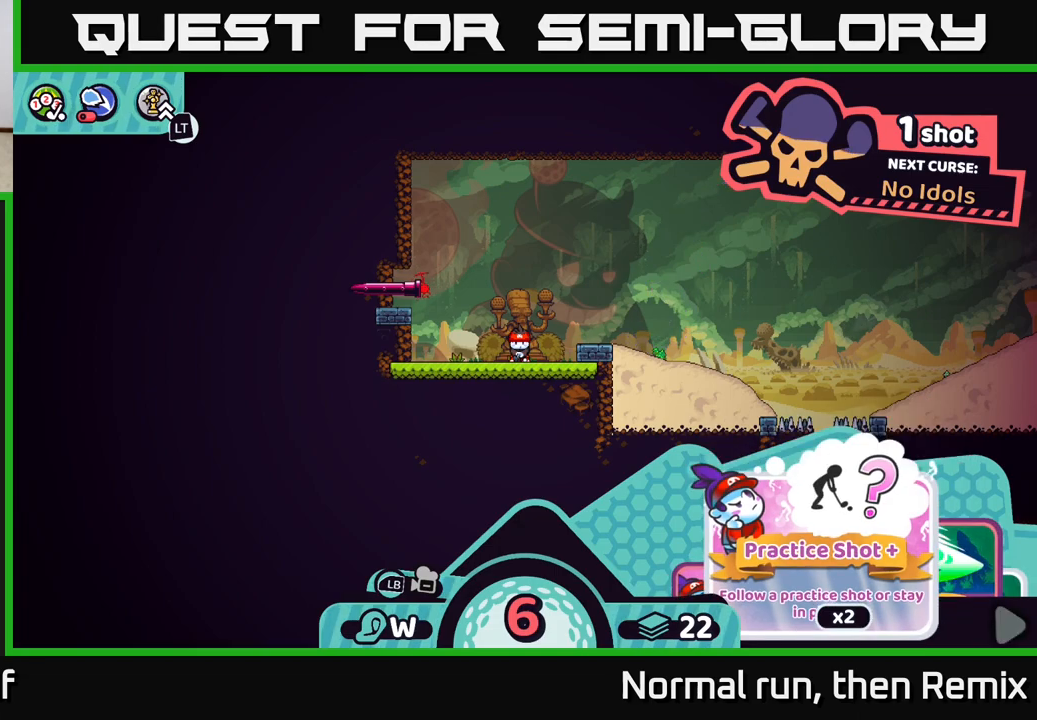
{"buttons": ["R2"], "left_stick": "center", "right_stick": "center", "events": [[17, "DPAD_RIGHT", "up"]]}
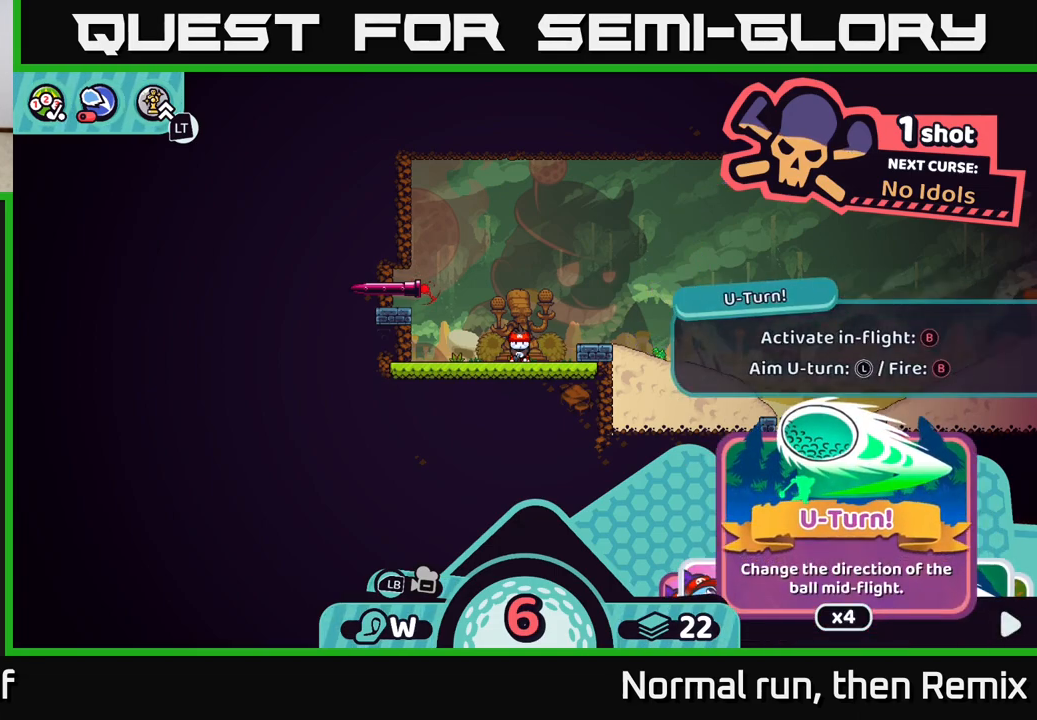
{"buttons": ["R2"], "left_stick": "center", "right_stick": "center", "events": [[100, "DPAD_RIGHT", "down"], [233, "DPAD_RIGHT", "up"]]}
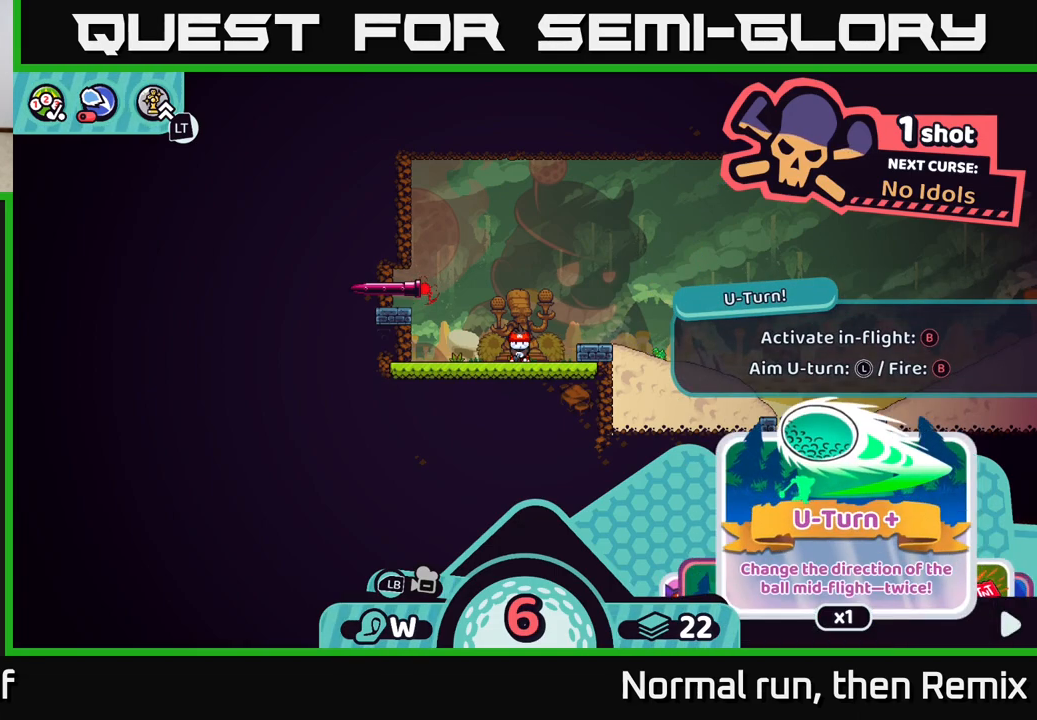
{"buttons": ["R2"], "left_stick": "center", "right_stick": "center", "events": [[200, "DPAD_RIGHT", "down"], [300, "DPAD_RIGHT", "up"]]}
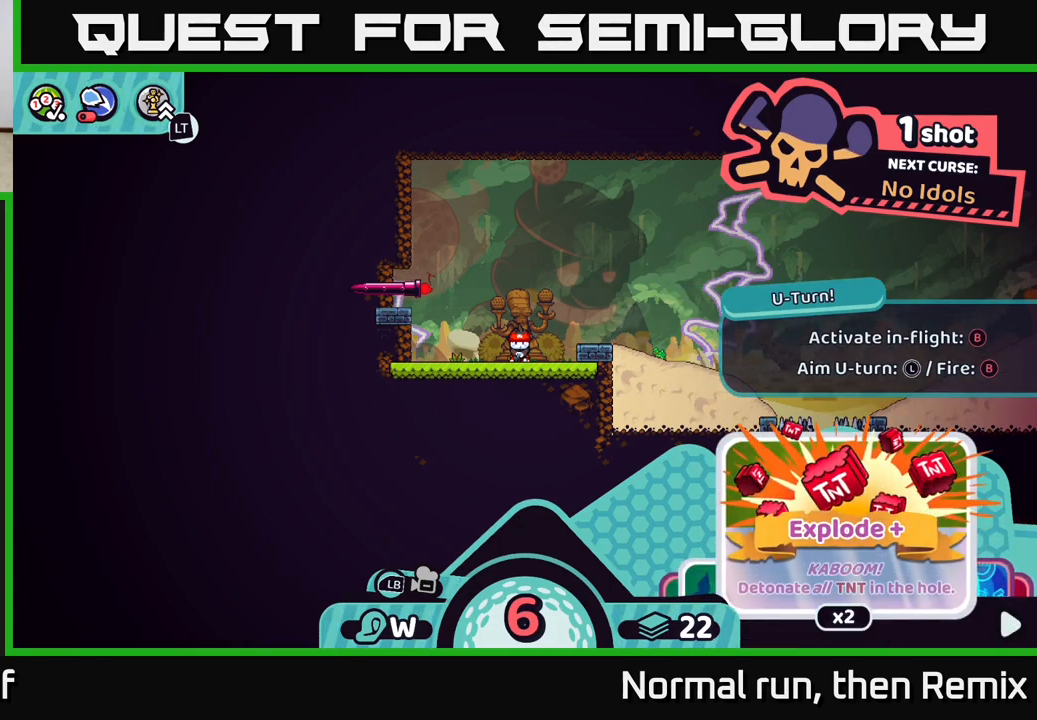
{"buttons": ["R2"], "left_stick": "center", "right_stick": "center", "events": [[167, "DPAD_RIGHT", "down"], [283, "DPAD_RIGHT", "up"]]}
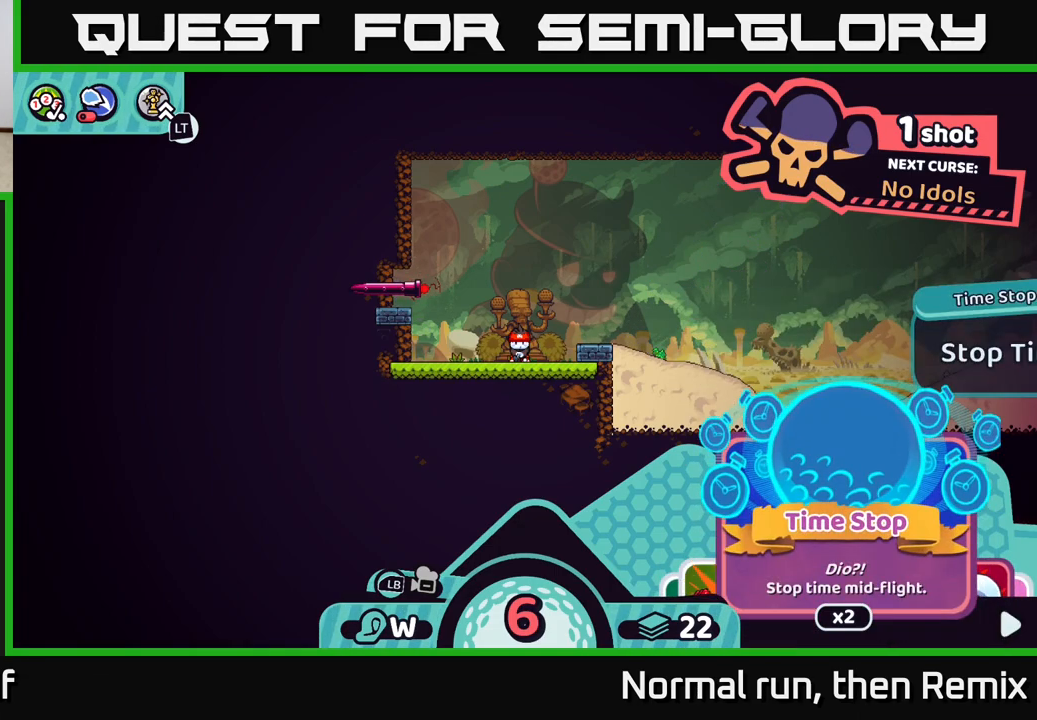
{"buttons": ["R2"], "left_stick": "center", "right_stick": "center", "events": []}
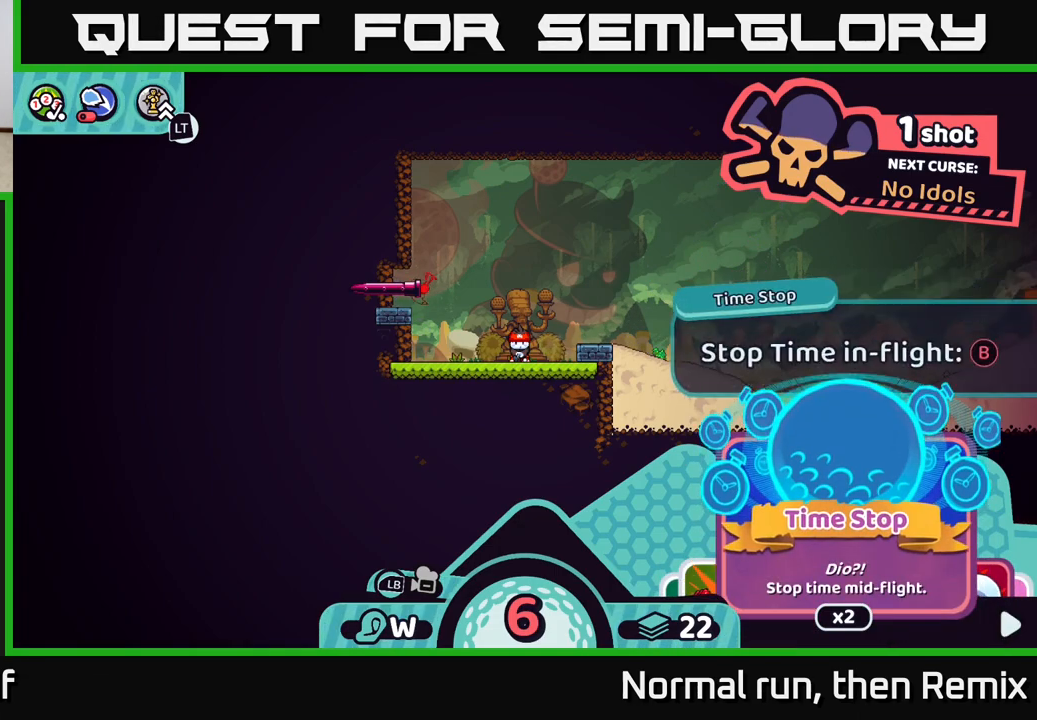
{"buttons": ["R2"], "left_stick": "center", "right_stick": "center", "events": []}
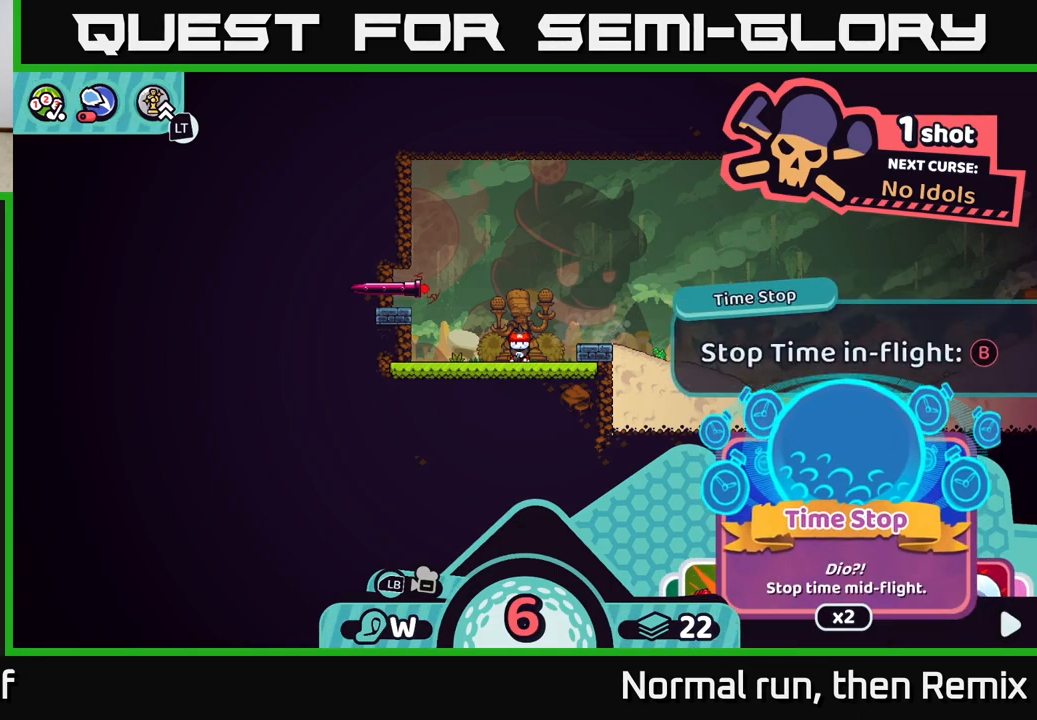
{"buttons": ["R2"], "left_stick": "center", "right_stick": "center", "events": []}
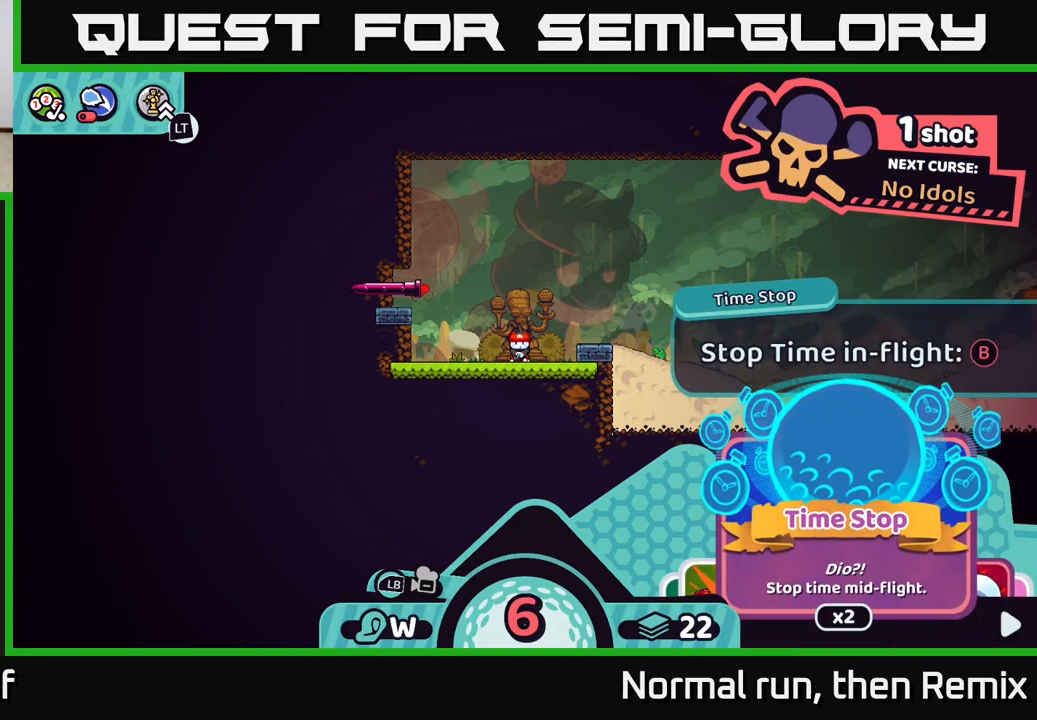
{"buttons": ["R2"], "left_stick": "center", "right_stick": "center", "events": []}
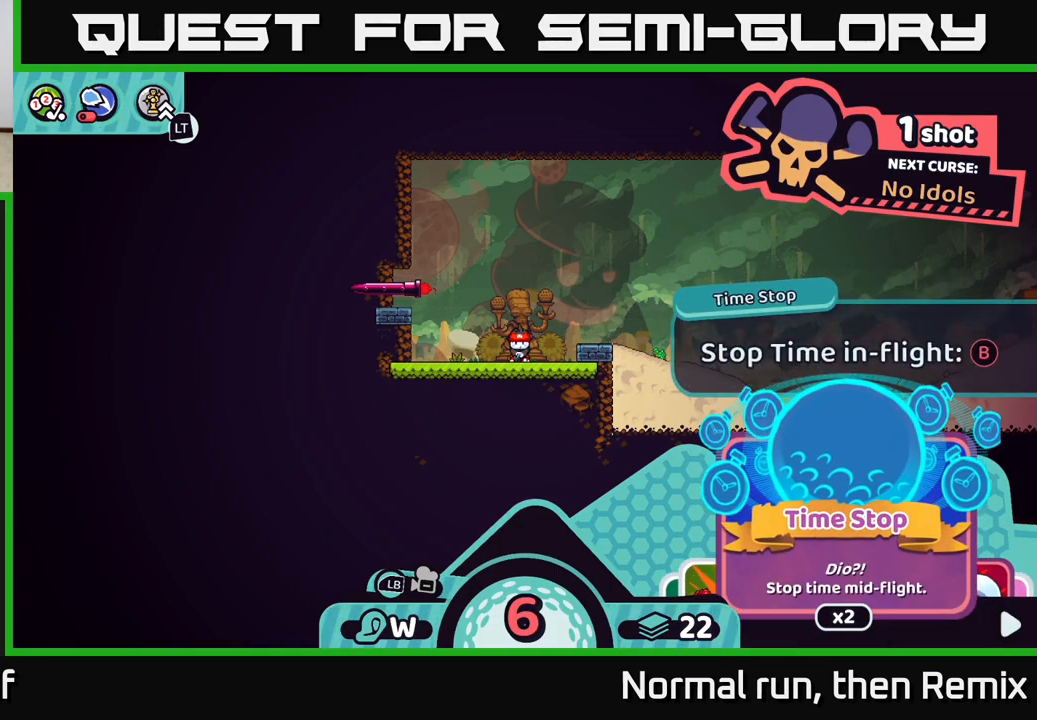
{"buttons": ["R2"], "left_stick": "center", "right_stick": "center", "events": []}
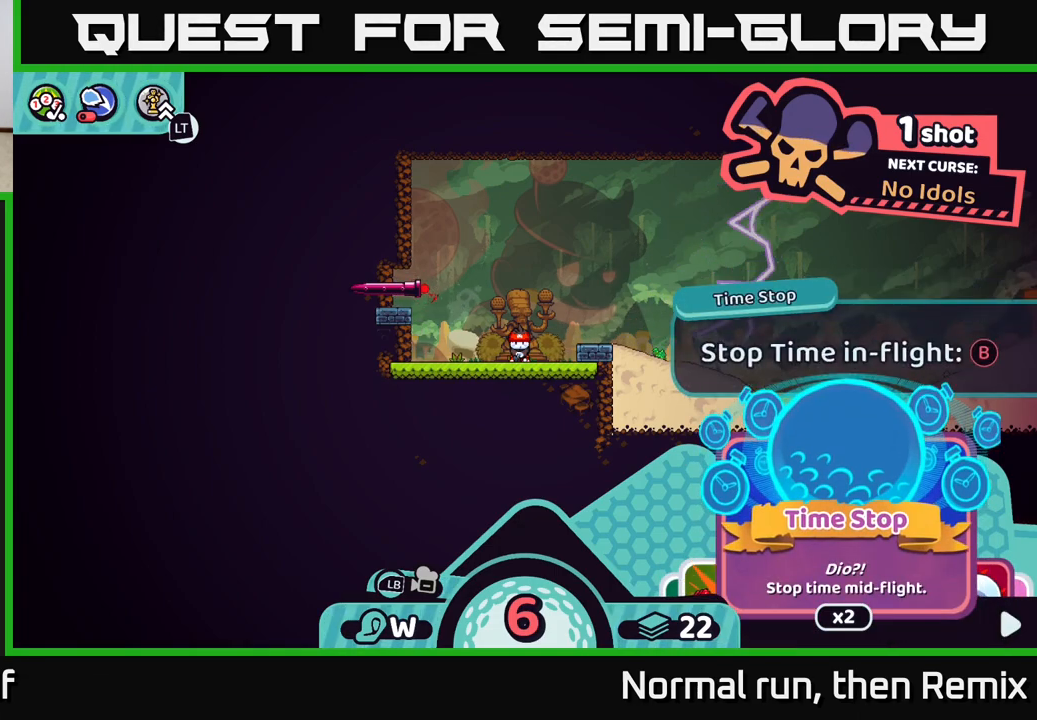
{"buttons": ["R2"], "left_stick": "center", "right_stick": "center", "events": []}
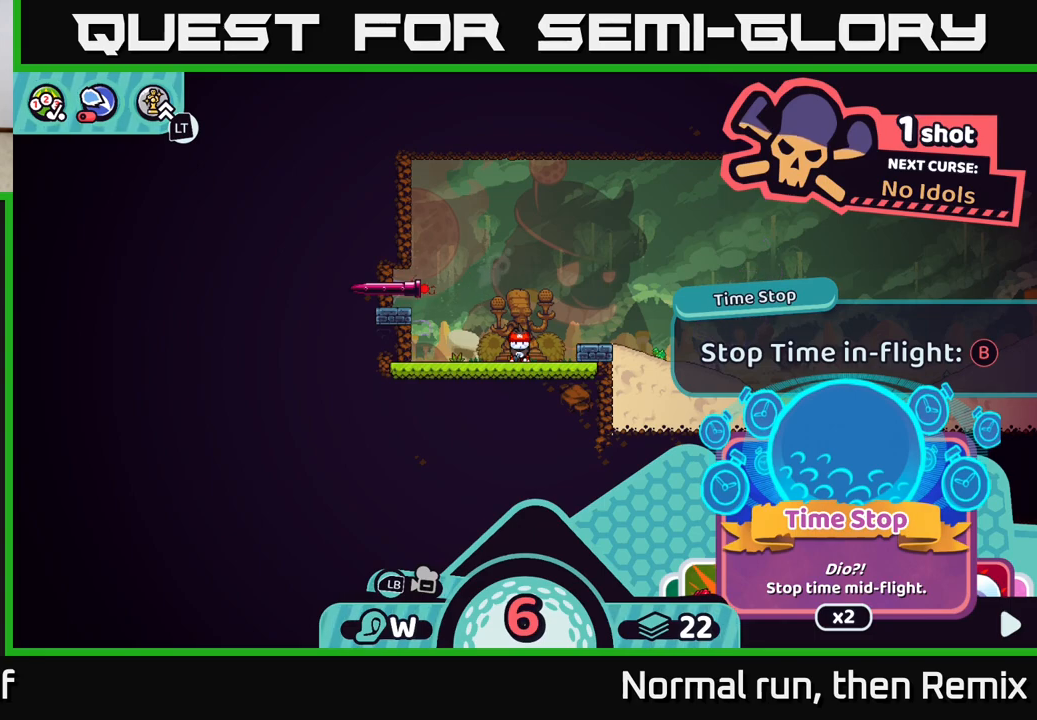
{"buttons": [], "left_stick": "center", "right_stick": "center", "events": [[33, "R2", "up"]]}
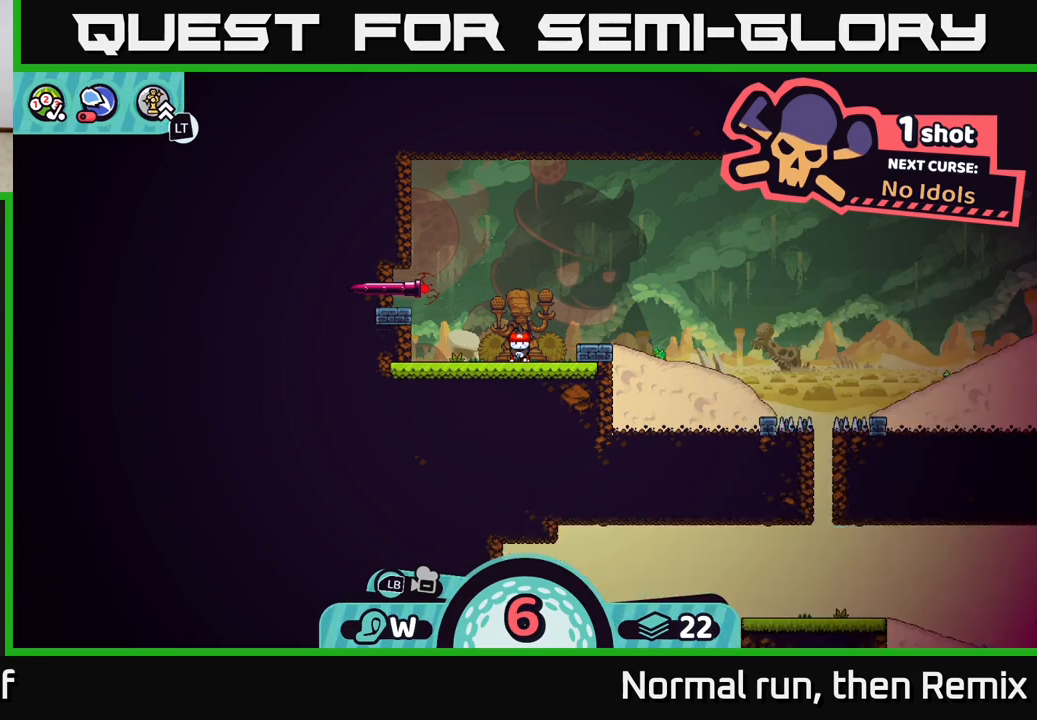
{"buttons": [], "left_stick": "center", "right_stick": "center", "events": []}
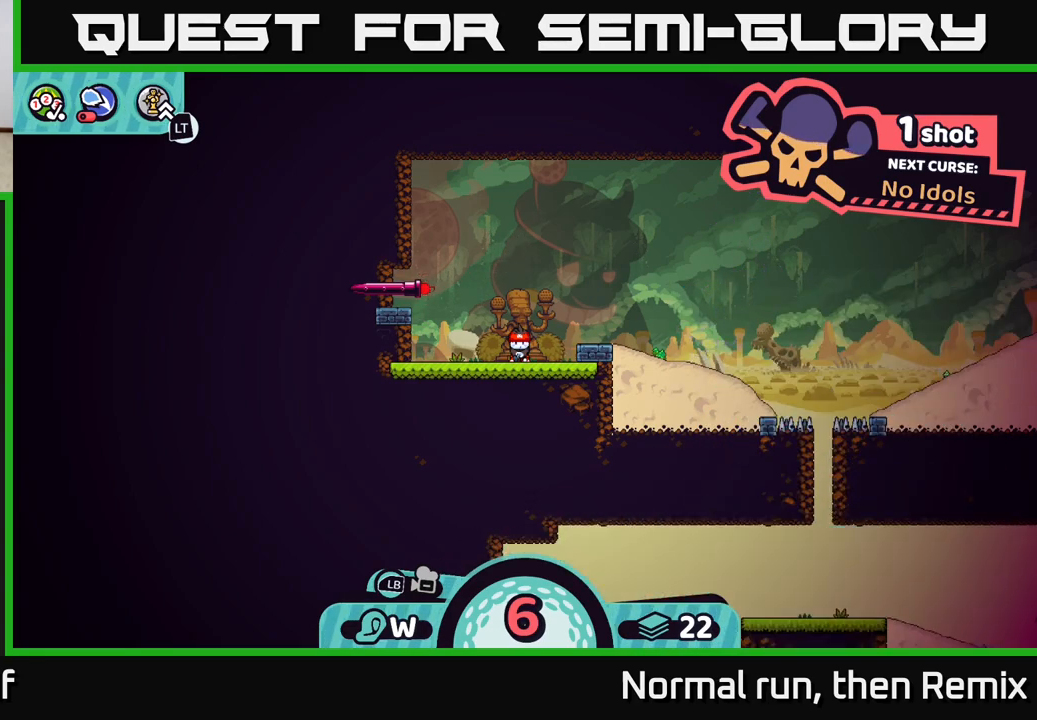
{"buttons": [], "left_stick": "center", "right_stick": "center", "events": []}
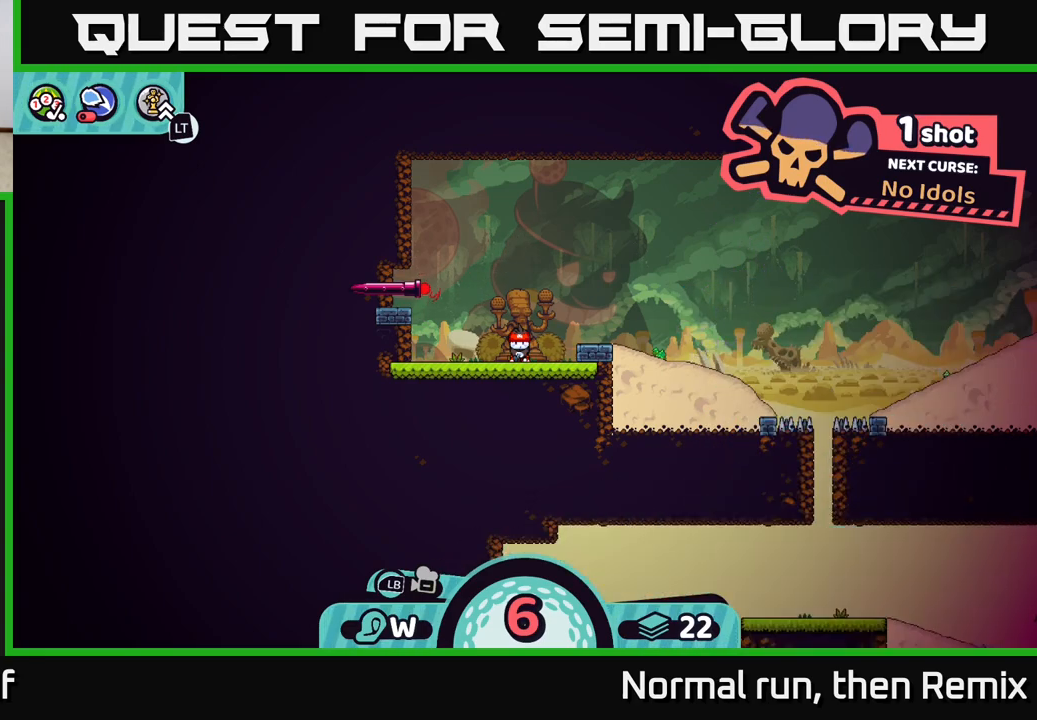
{"buttons": [], "left_stick": "center", "right_stick": "center", "events": []}
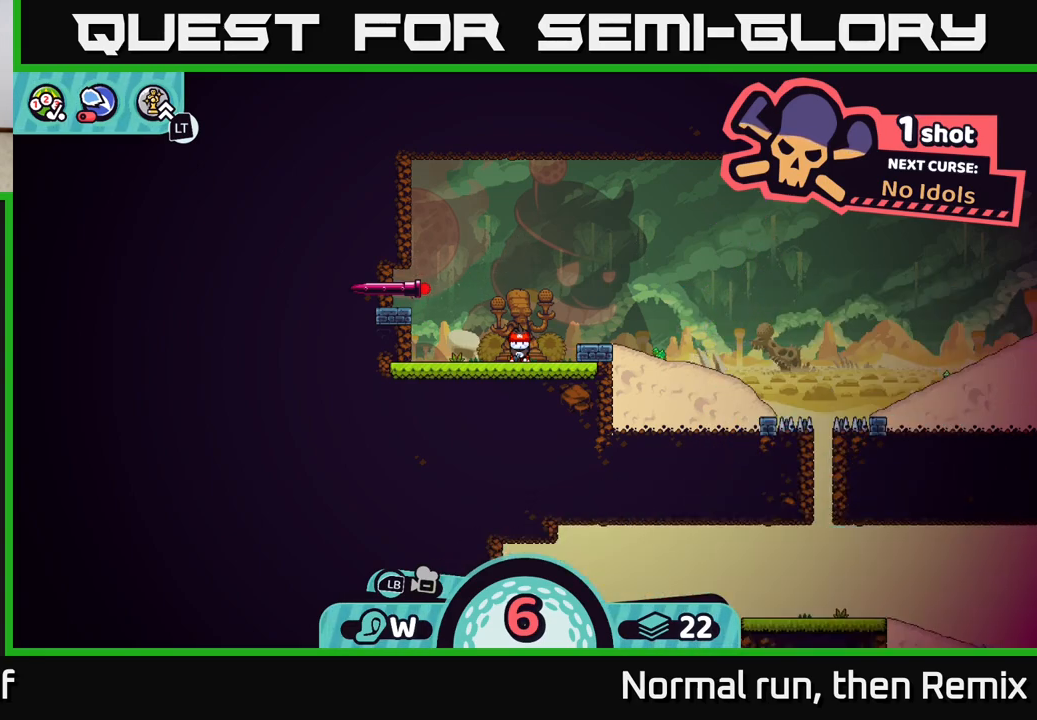
{"buttons": [], "left_stick": "center", "right_stick": "center", "events": []}
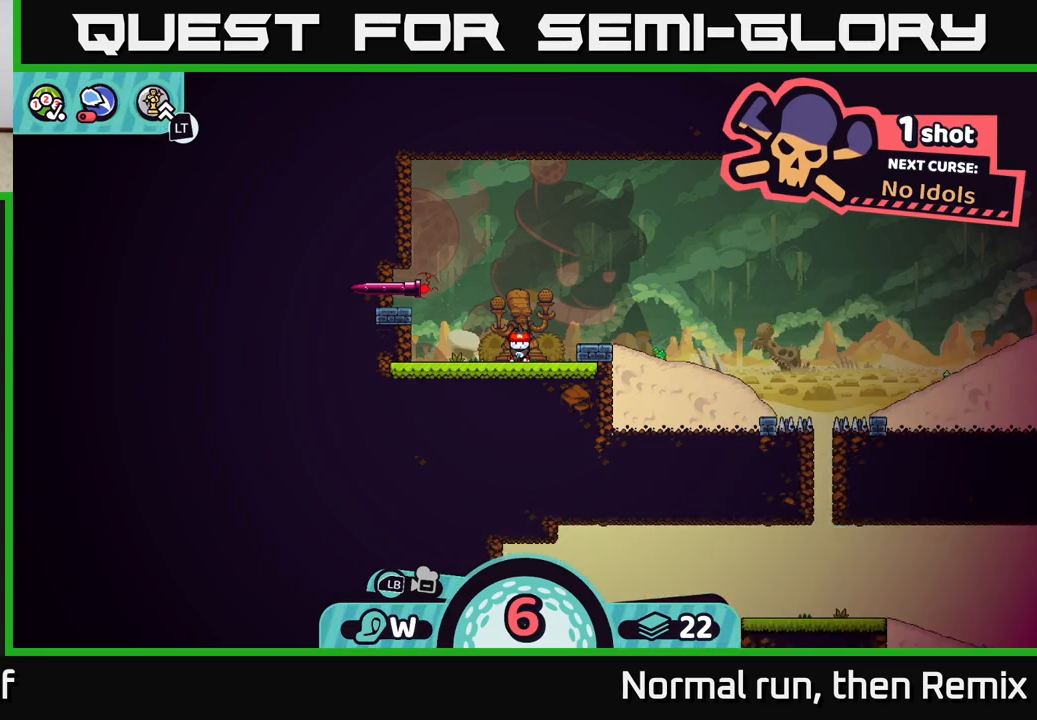
{"buttons": [], "left_stick": "center", "right_stick": "center", "events": []}
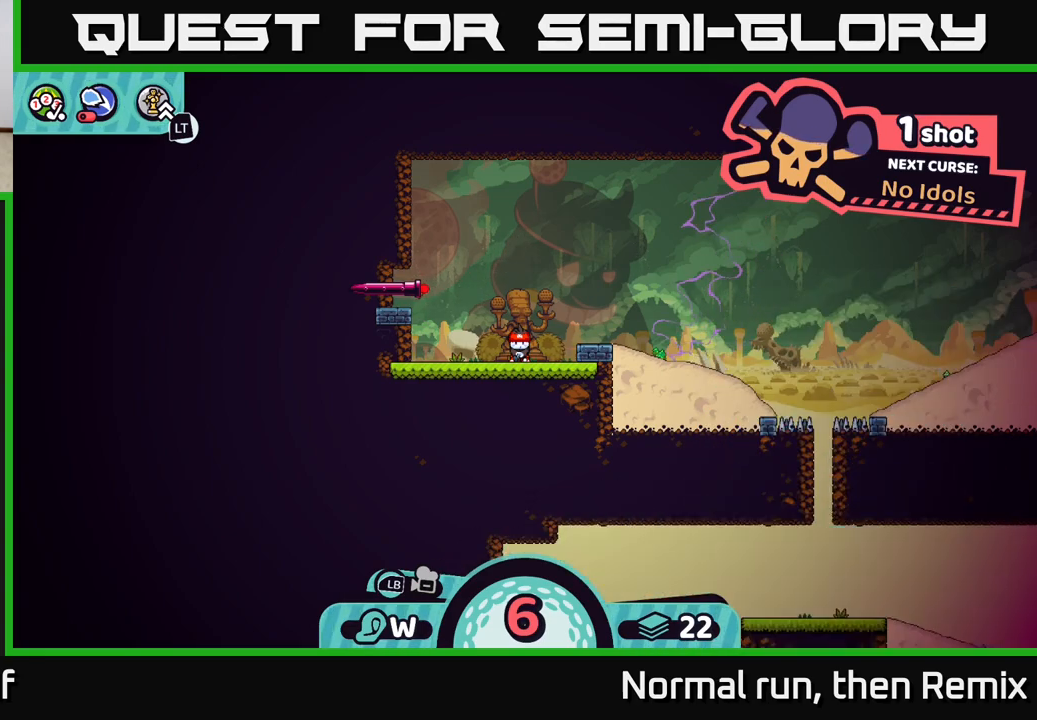
{"buttons": [], "left_stick": "center", "right_stick": "center", "events": []}
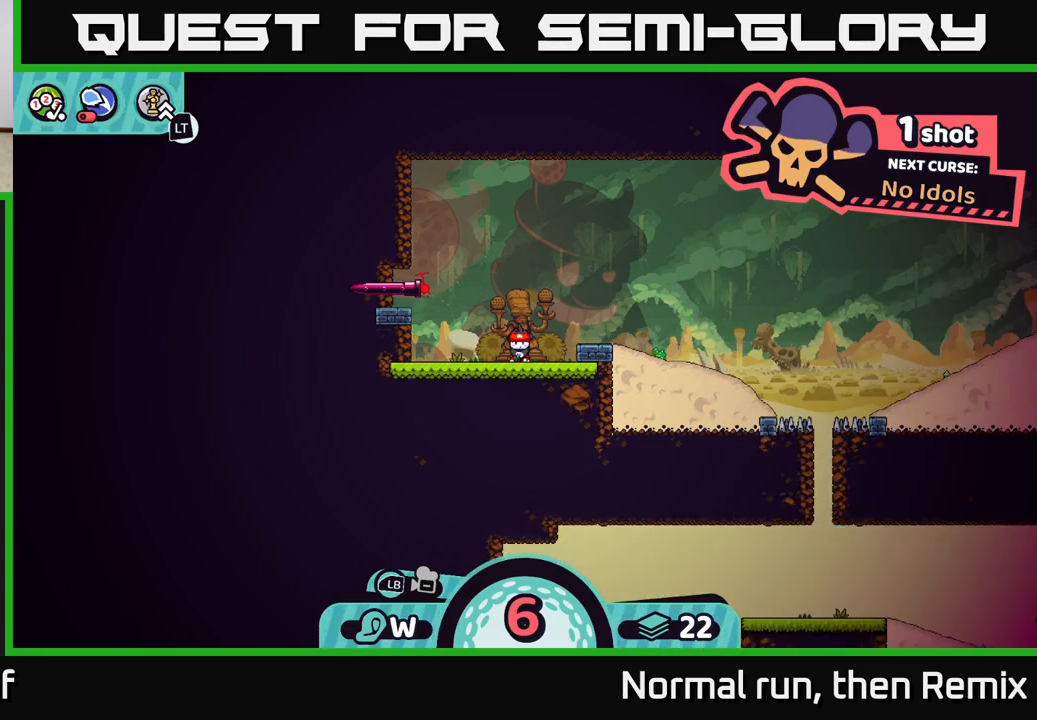
{"buttons": ["R2"], "left_stick": "center", "right_stick": "center", "events": [[33, "R2", "down"]]}